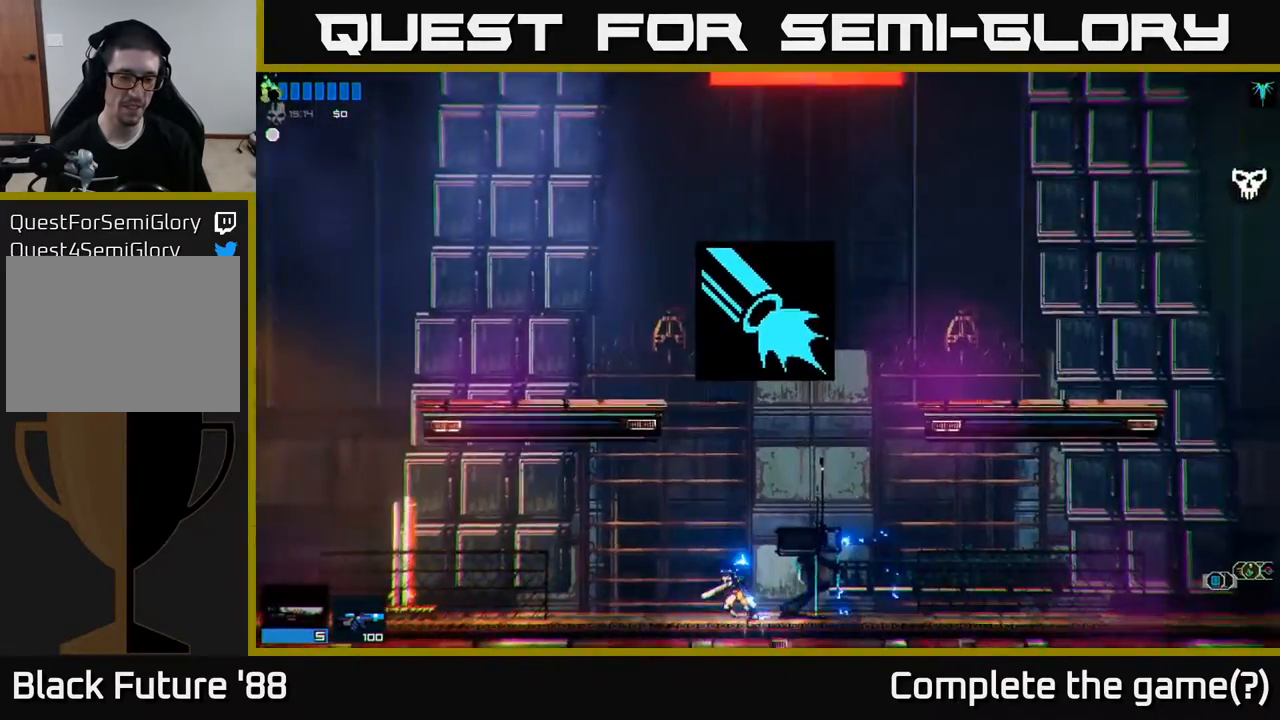
Gameplay with a controller (Xbox layout); each line is a JSON object with the inputs held at the frame after it. "events" lists button and stick changes between this image and that frame as [ms after this image, input, new state], when the widget could be followed in between.
{"buttons": [], "left_stick": "right", "right_stick": "center", "events": [[167, "A", "down"], [300, "left_stick", "right"], [433, "A", "up"]]}
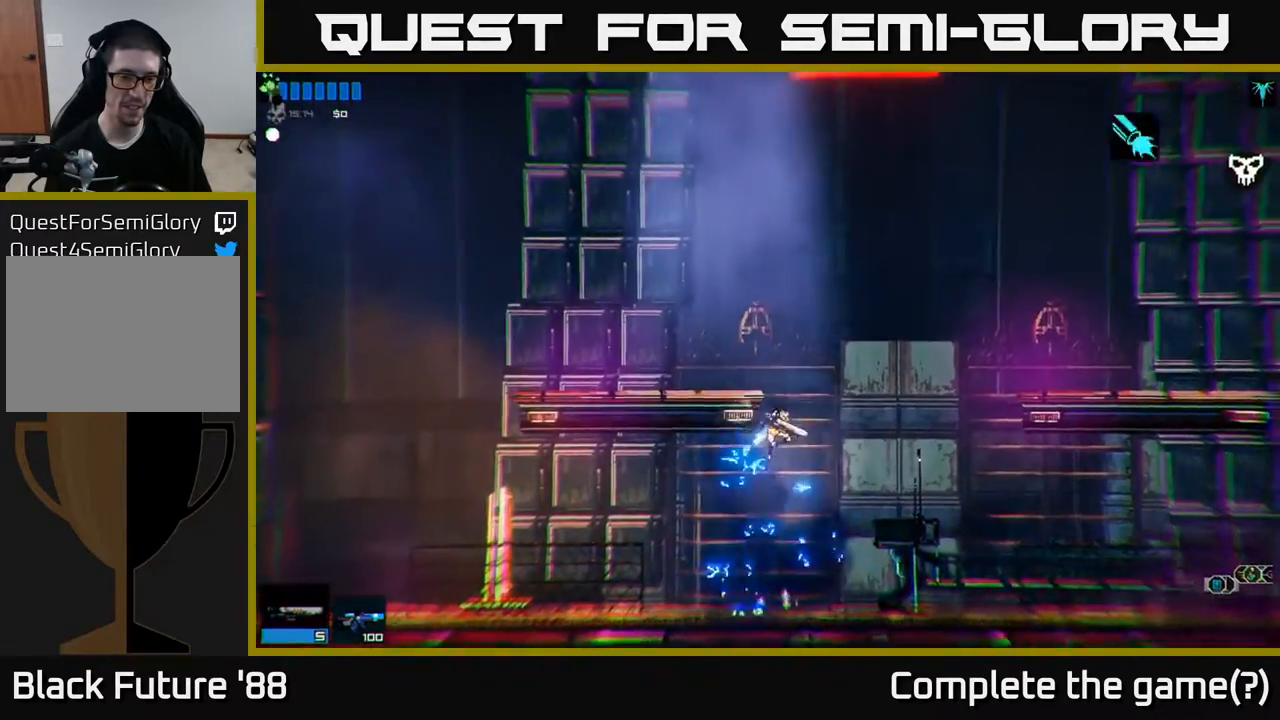
{"buttons": [], "left_stick": "left", "right_stick": "center", "events": [[33, "A", "down"], [67, "left_stick", "left"], [233, "A", "up"], [317, "R2", "down"], [417, "R2", "up"]]}
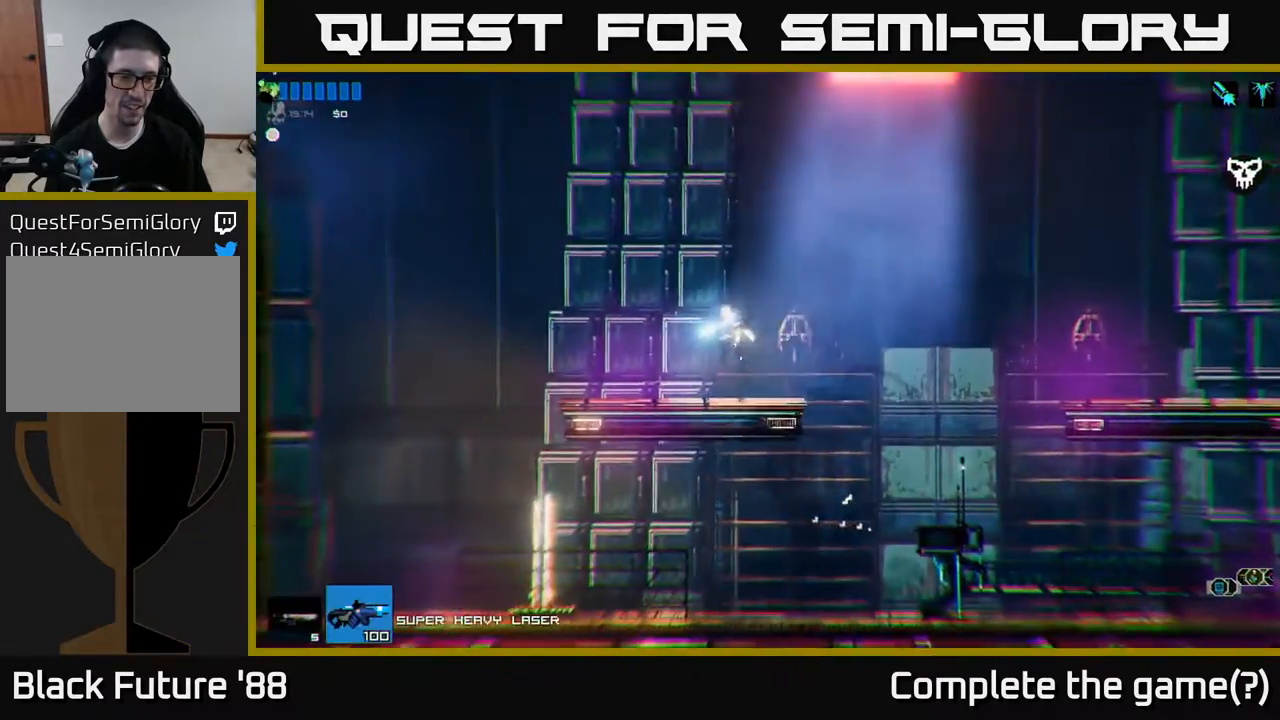
{"buttons": ["A"], "left_stick": "left", "right_stick": "center", "events": [[417, "A", "down"]]}
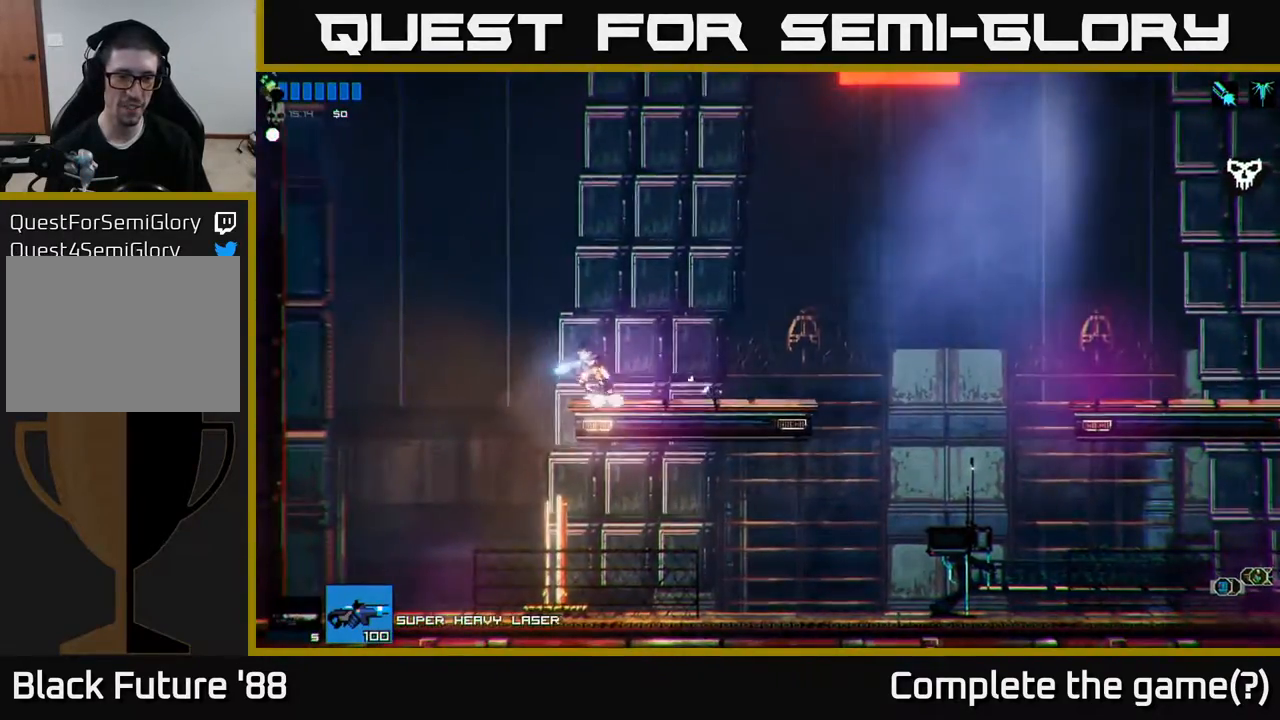
{"buttons": ["R2"], "left_stick": "right", "right_stick": "center", "events": [[50, "A", "up"], [67, "left_stick", "right"], [417, "R2", "down"]]}
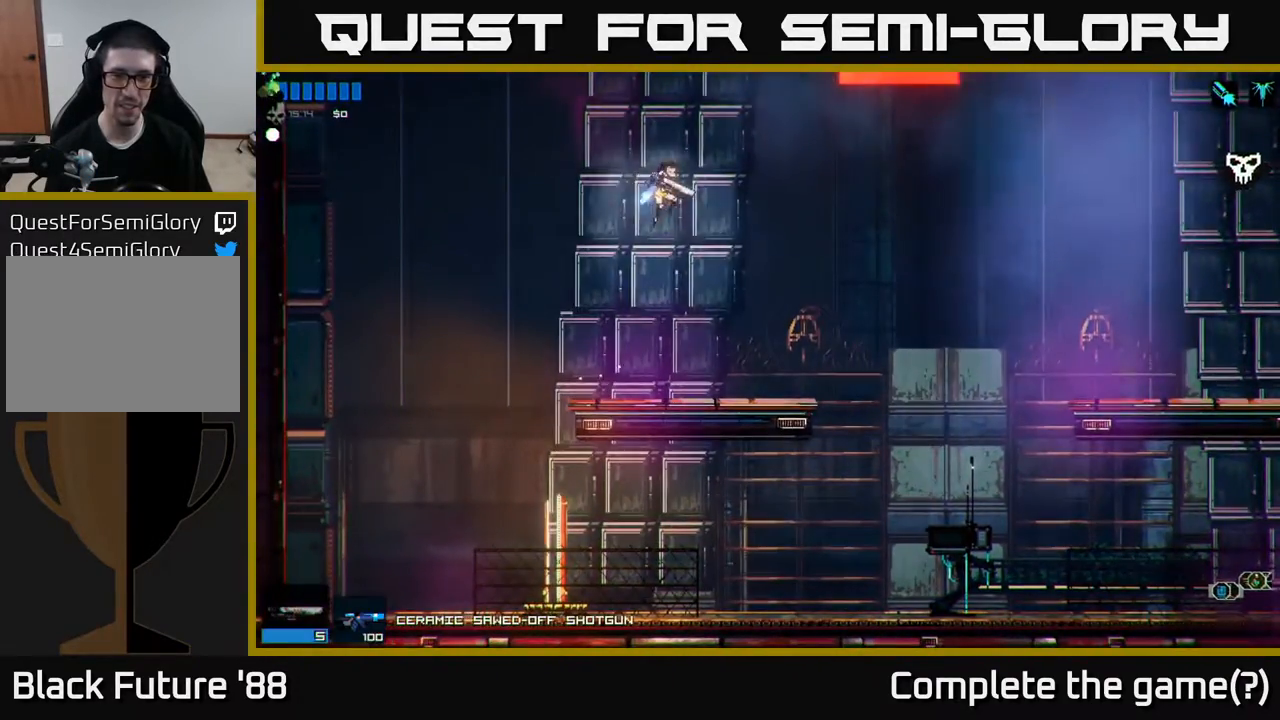
{"buttons": ["A"], "left_stick": "right", "right_stick": "center", "events": [[50, "R2", "up"], [483, "A", "down"]]}
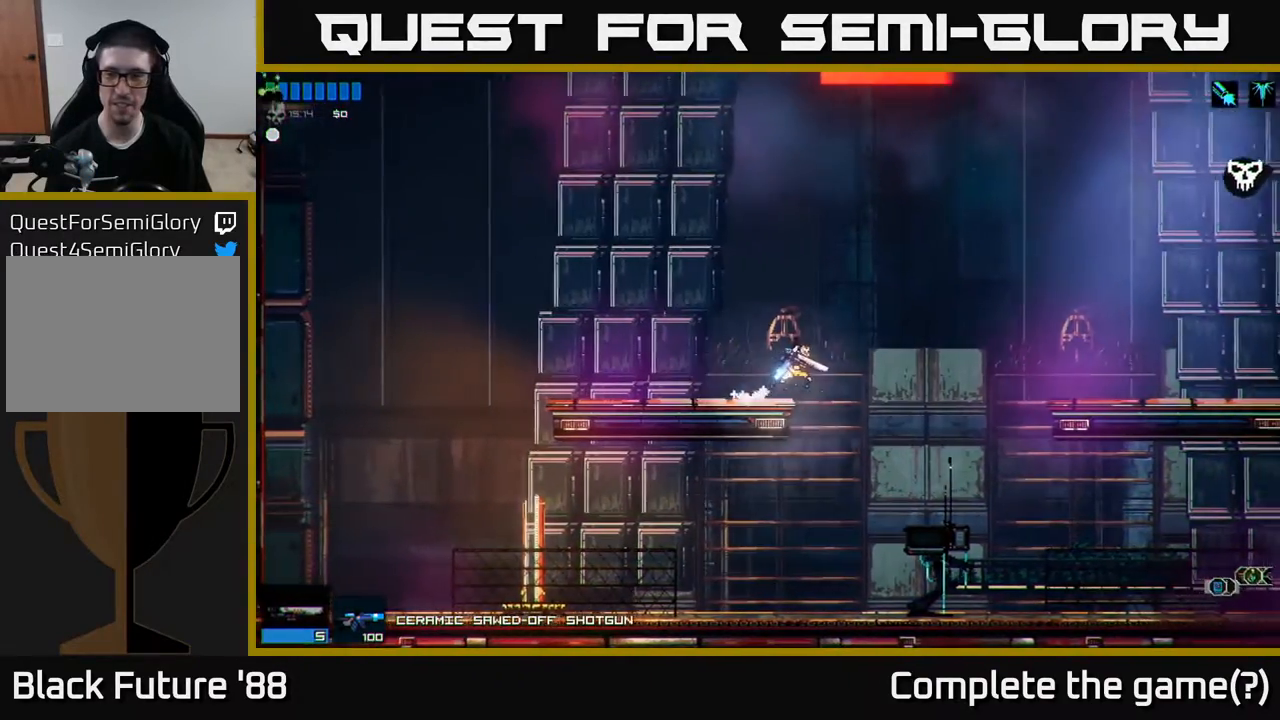
{"buttons": [], "left_stick": "right", "right_stick": "center", "events": [[317, "A", "up"], [383, "R1", "down"], [500, "R1", "up"]]}
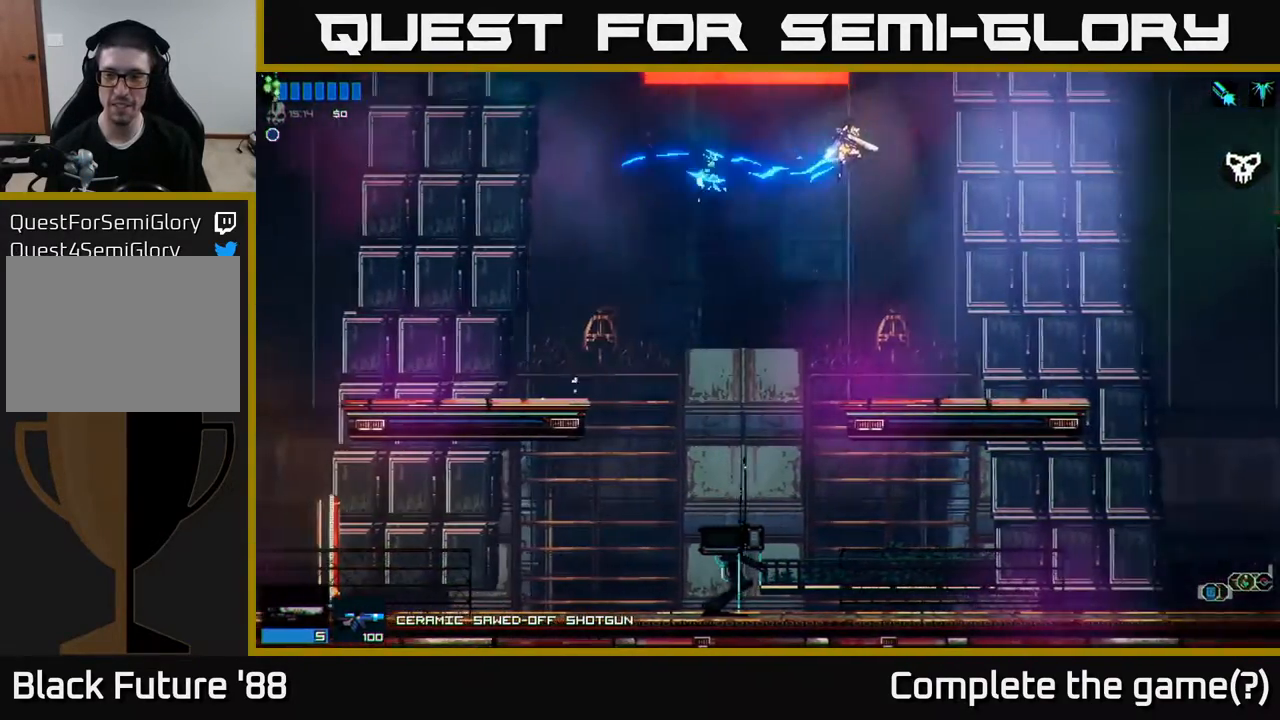
{"buttons": [], "left_stick": "right", "right_stick": "center", "events": []}
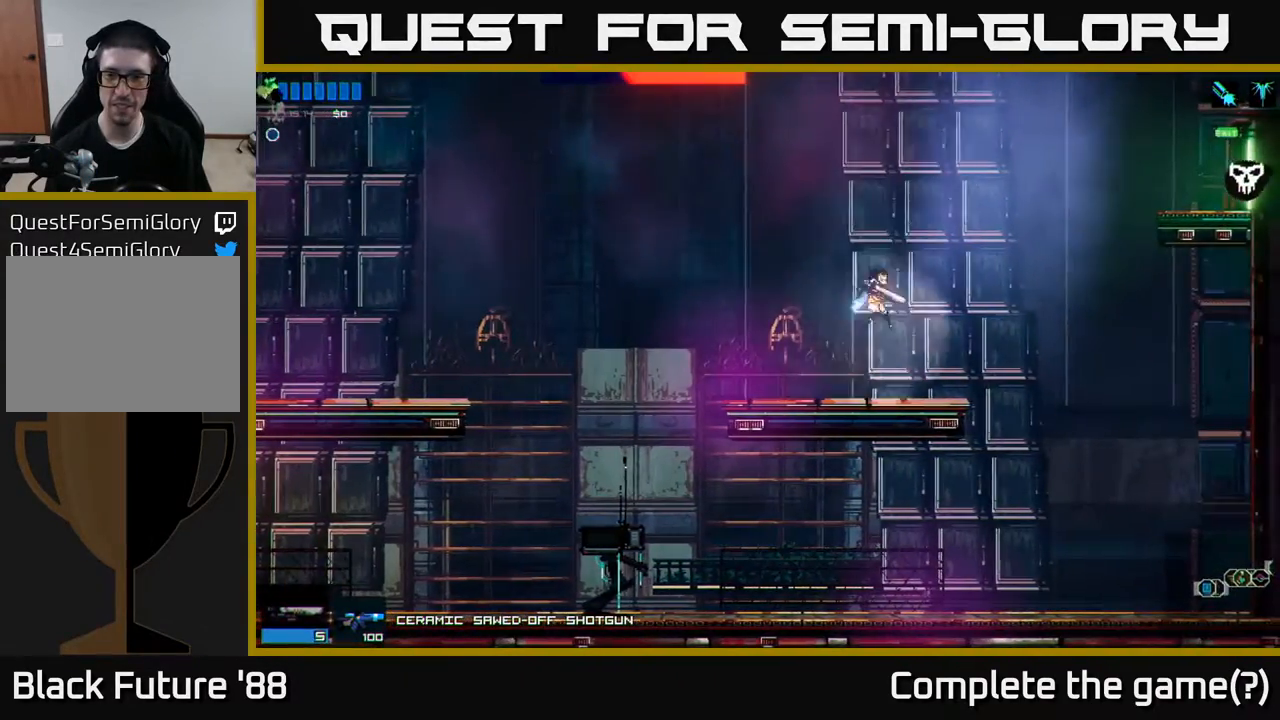
{"buttons": ["A"], "left_stick": "right", "right_stick": "center", "events": [[150, "A", "down"]]}
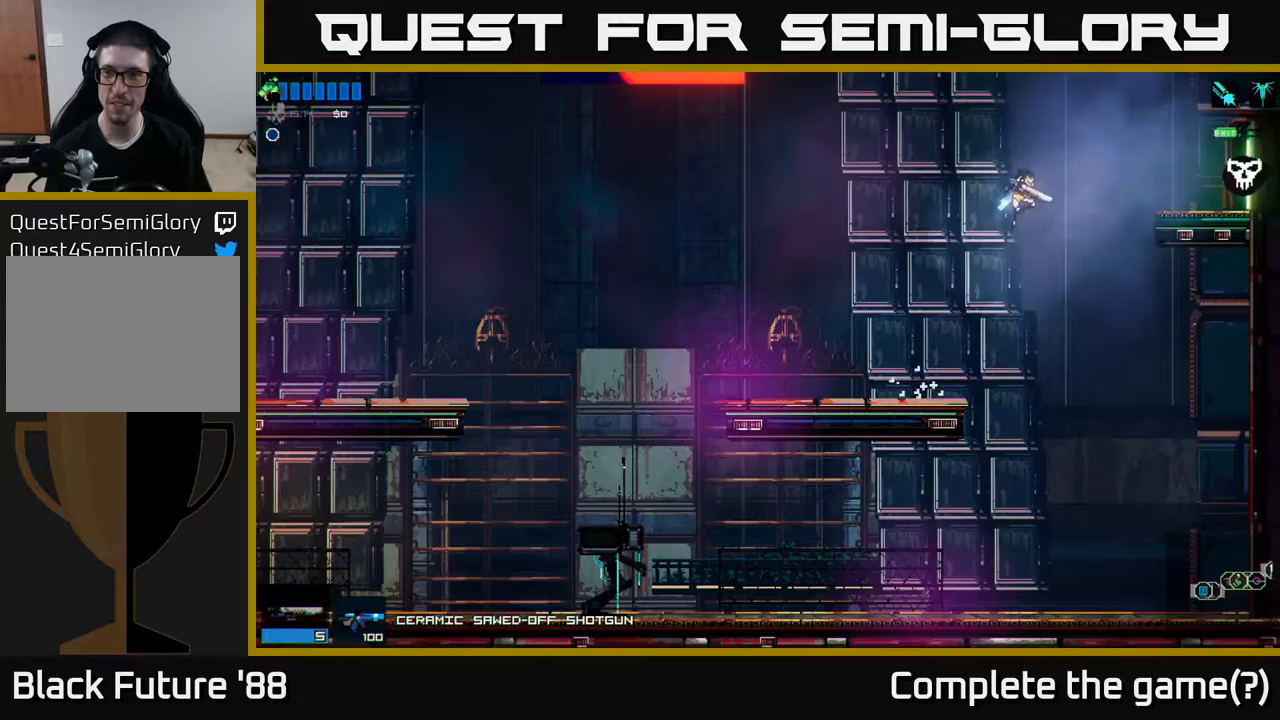
{"buttons": [], "left_stick": "right", "right_stick": "center", "events": [[50, "A", "up"], [83, "R1", "down"], [183, "R1", "up"]]}
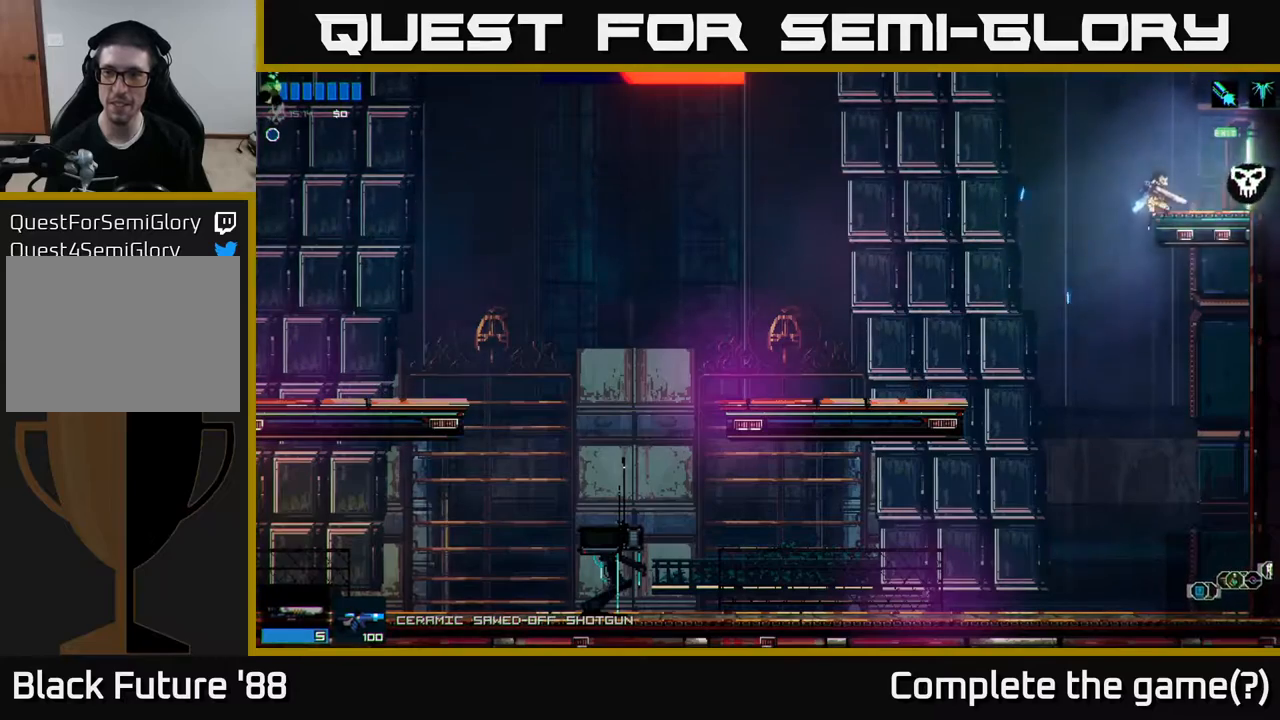
{"buttons": [], "left_stick": "left", "right_stick": "center", "events": [[367, "left_stick", "left"]]}
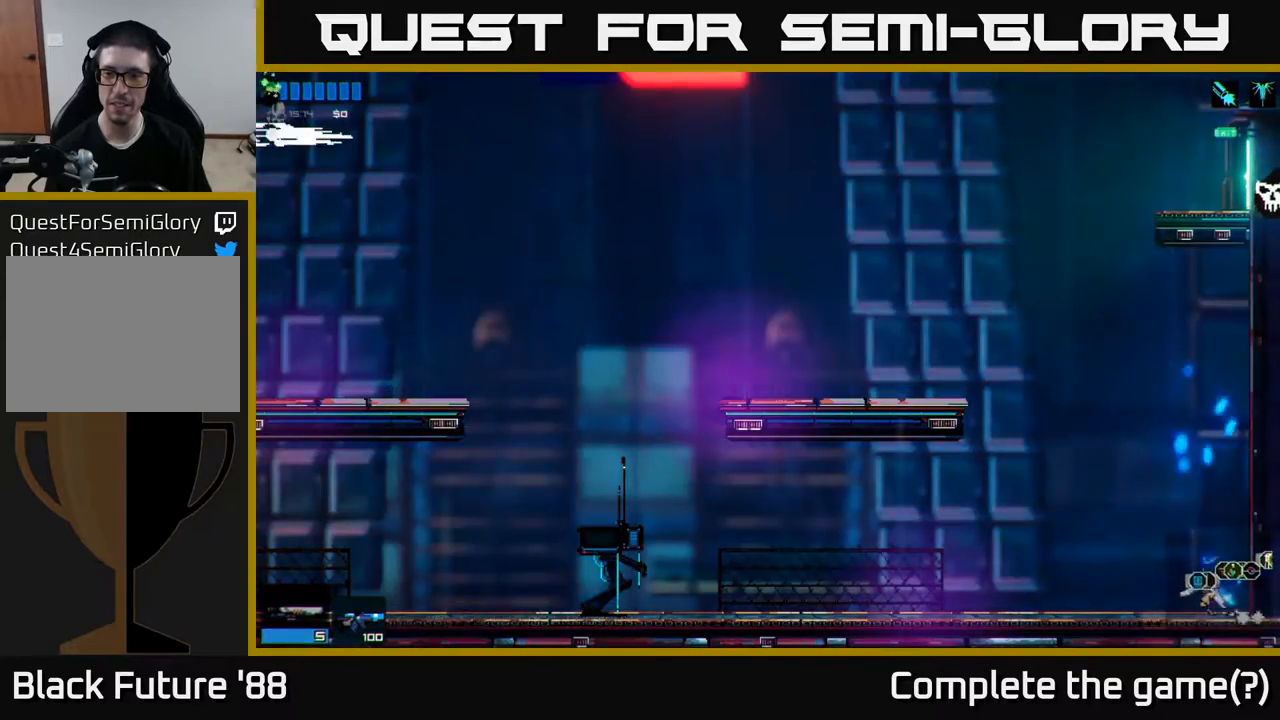
{"buttons": ["A"], "left_stick": "center", "right_stick": "center", "events": [[83, "A", "down"], [283, "left_stick", "center"], [417, "A", "up"], [483, "A", "down"]]}
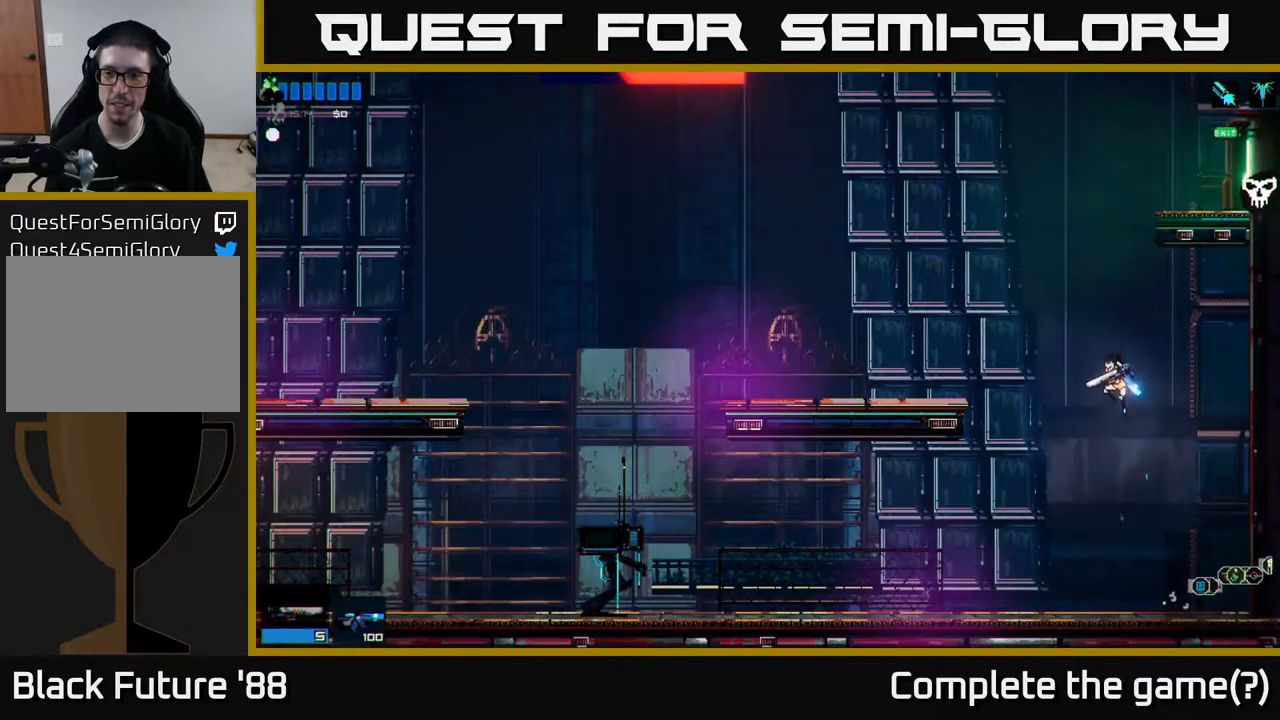
{"buttons": [], "left_stick": "right", "right_stick": "center", "events": [[33, "left_stick", "up"], [183, "A", "up"], [200, "R1", "down"], [317, "R1", "up"], [350, "left_stick", "right"]]}
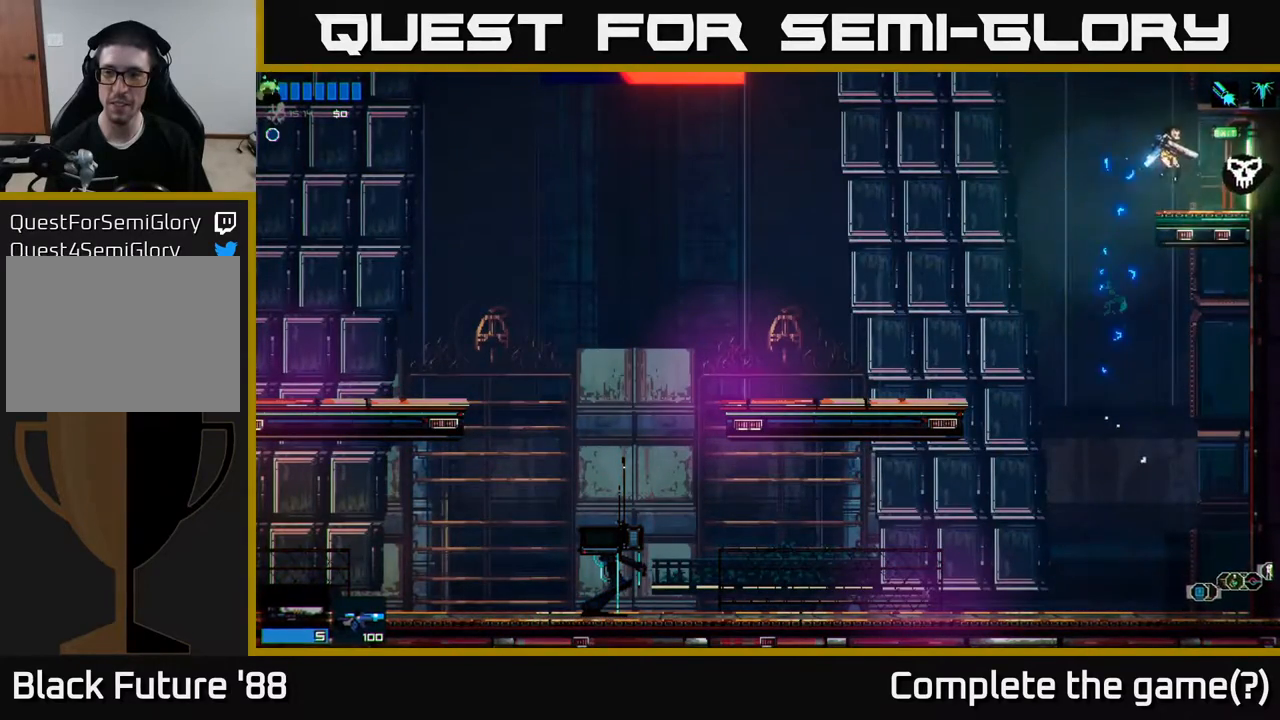
{"buttons": [], "left_stick": "right", "right_stick": "center", "events": []}
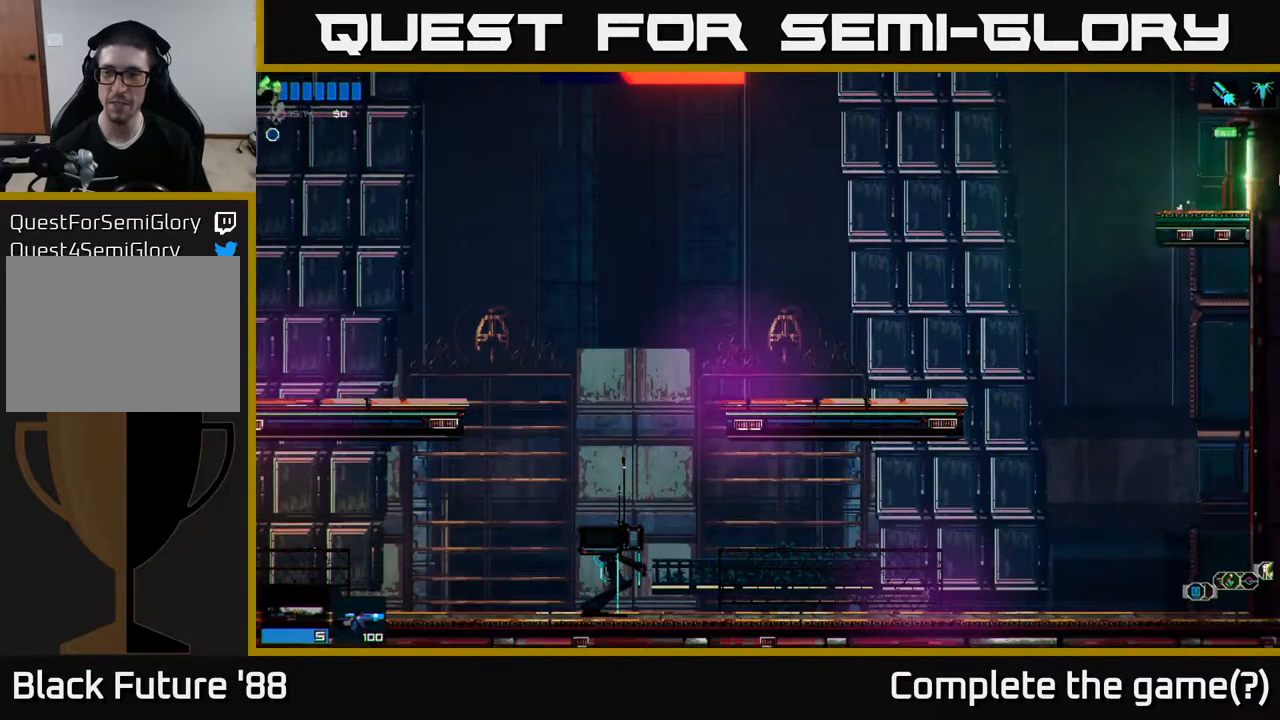
{"buttons": [], "left_stick": "right", "right_stick": "center", "events": []}
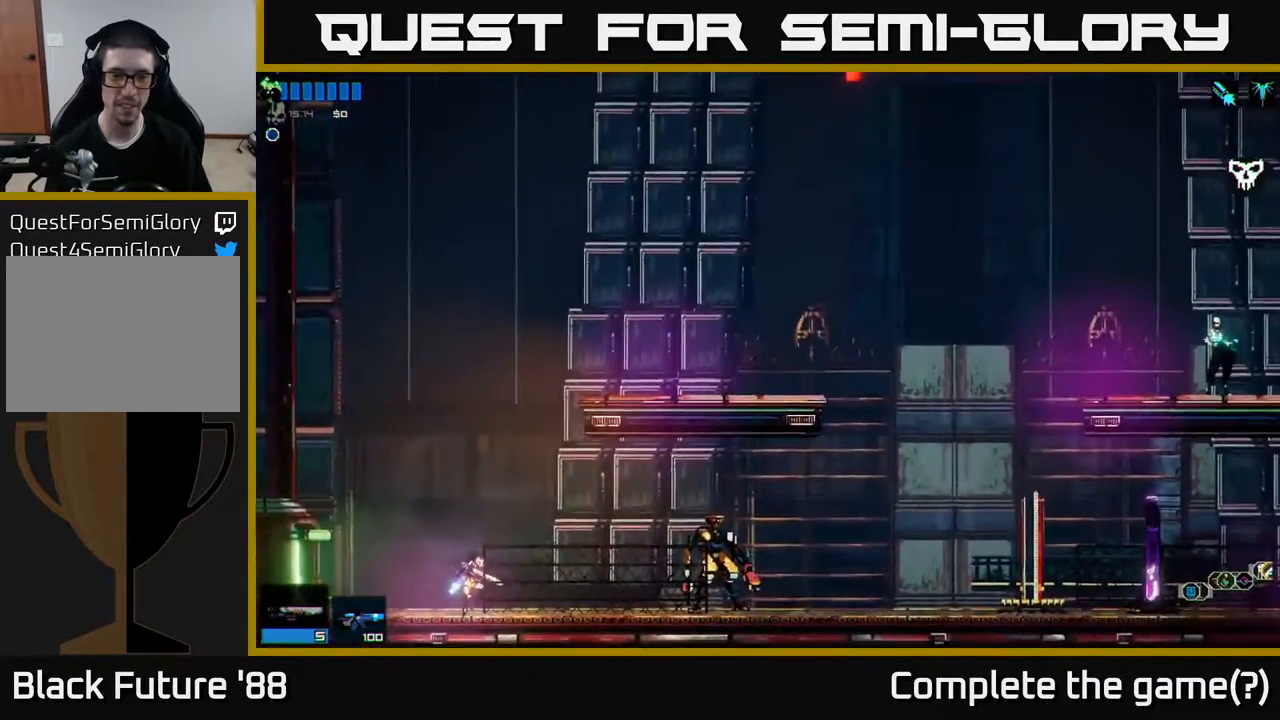
{"buttons": [], "left_stick": "right", "right_stick": "center", "events": []}
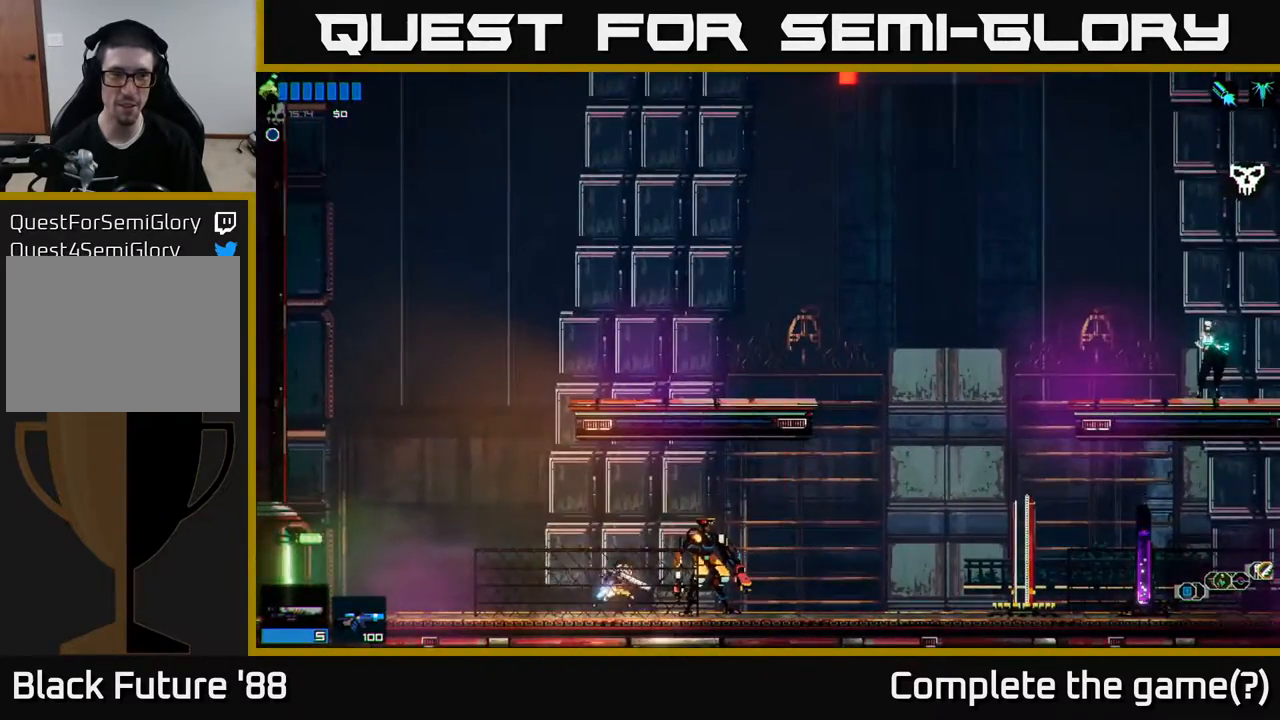
{"buttons": [], "left_stick": "center", "right_stick": "center", "events": [[267, "START", "down"], [267, "left_stick", "center"], [400, "START", "up"]]}
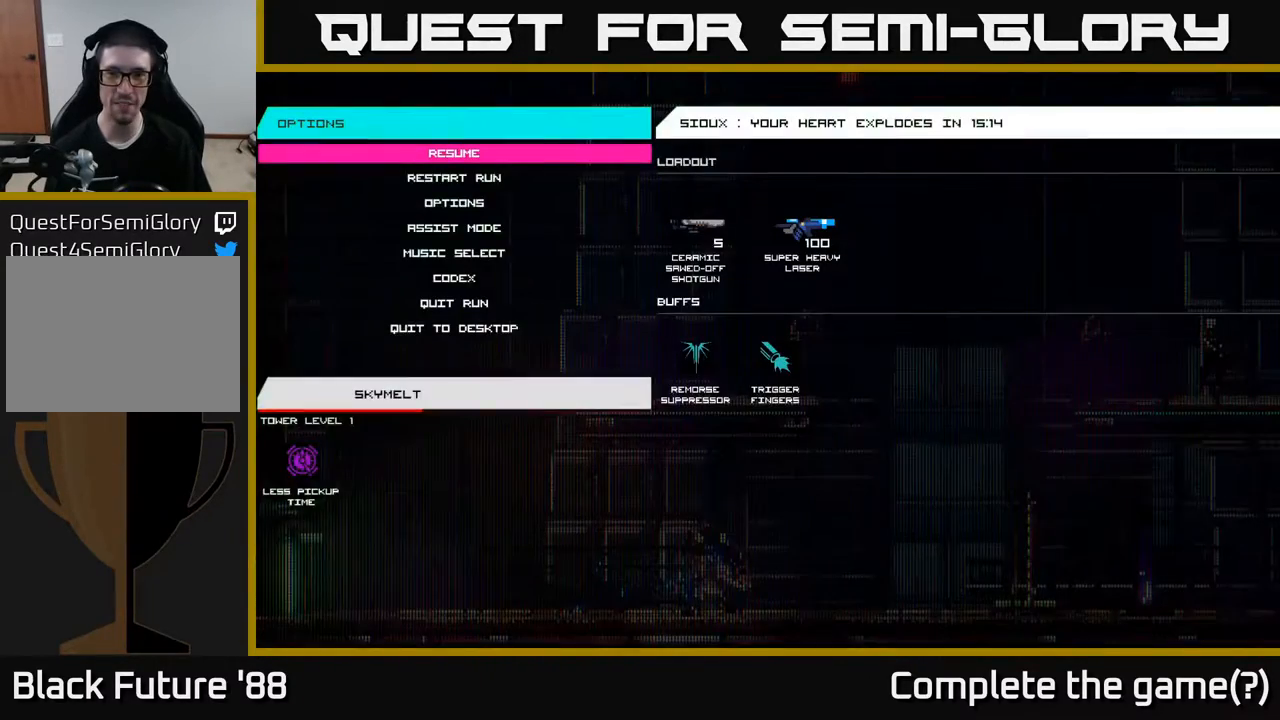
{"buttons": ["DPAD_DOWN"], "left_stick": "center", "right_stick": "center", "events": [[383, "DPAD_DOWN", "down"]]}
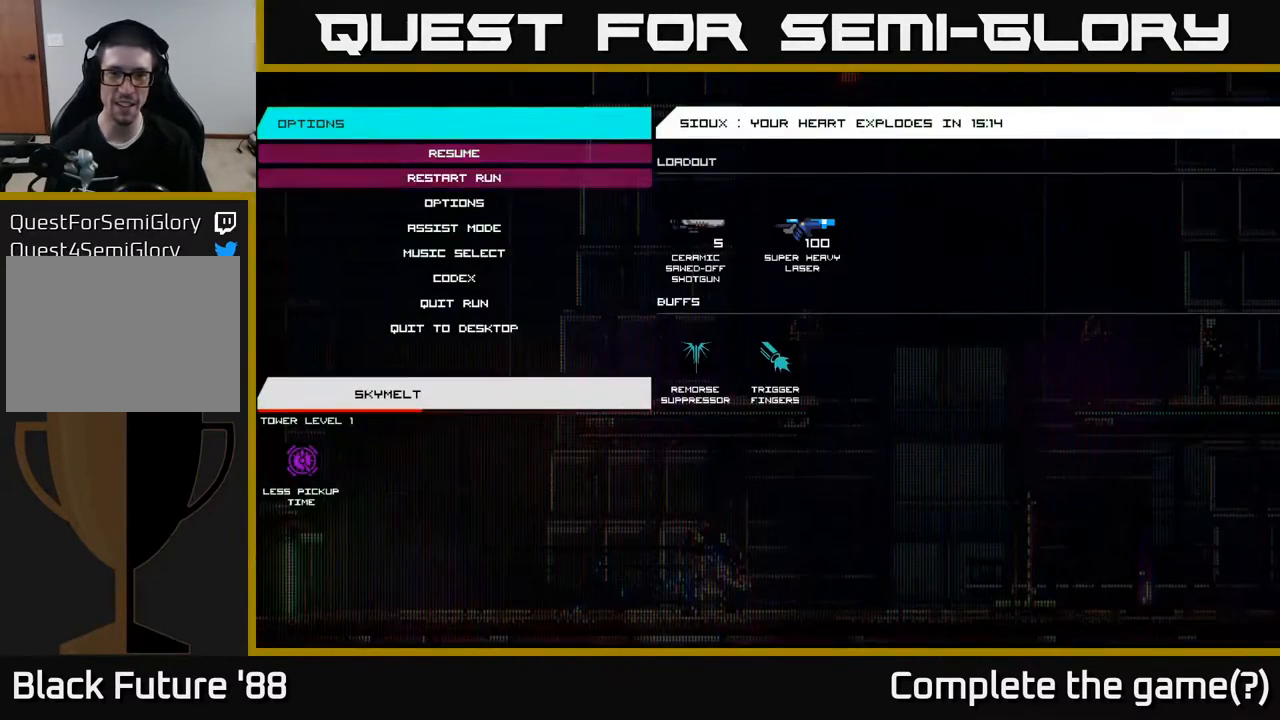
{"buttons": ["DPAD_DOWN"], "left_stick": "center", "right_stick": "center", "events": [[17, "DPAD_DOWN", "up"], [200, "DPAD_RIGHT", "down"], [333, "DPAD_RIGHT", "up"], [483, "DPAD_DOWN", "down"]]}
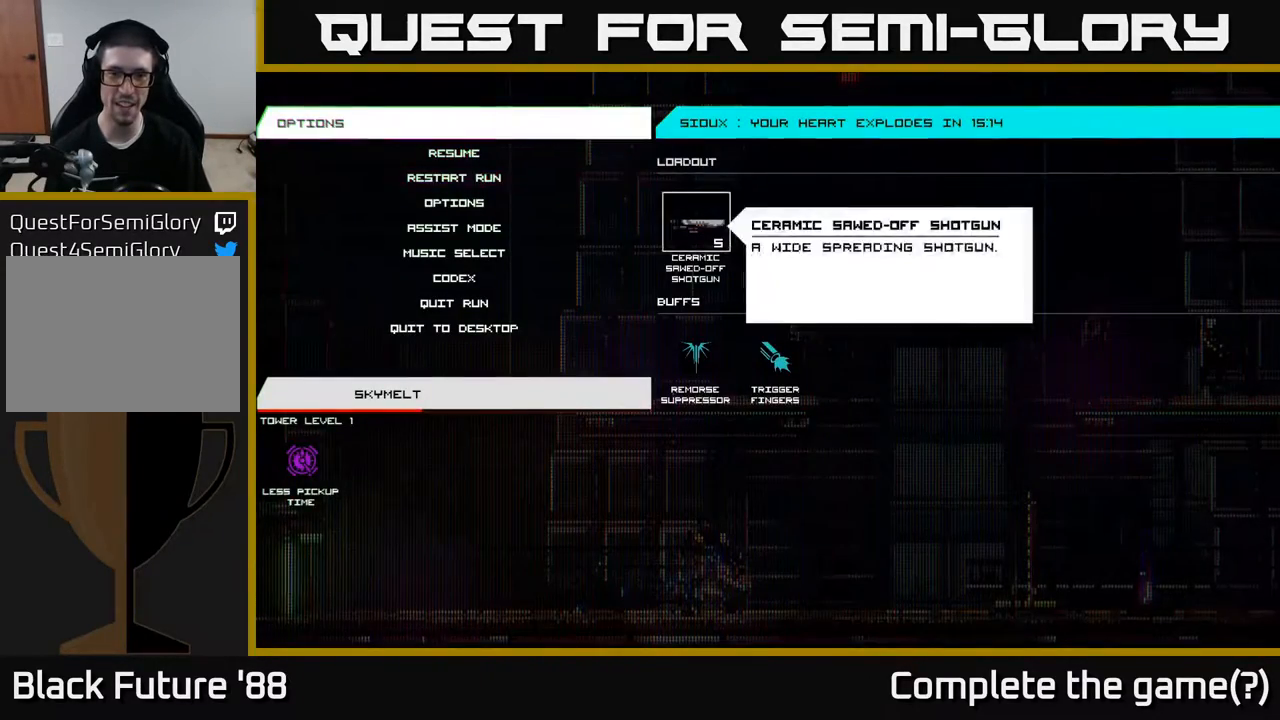
{"buttons": [], "left_stick": "center", "right_stick": "center", "events": [[100, "DPAD_DOWN", "up"]]}
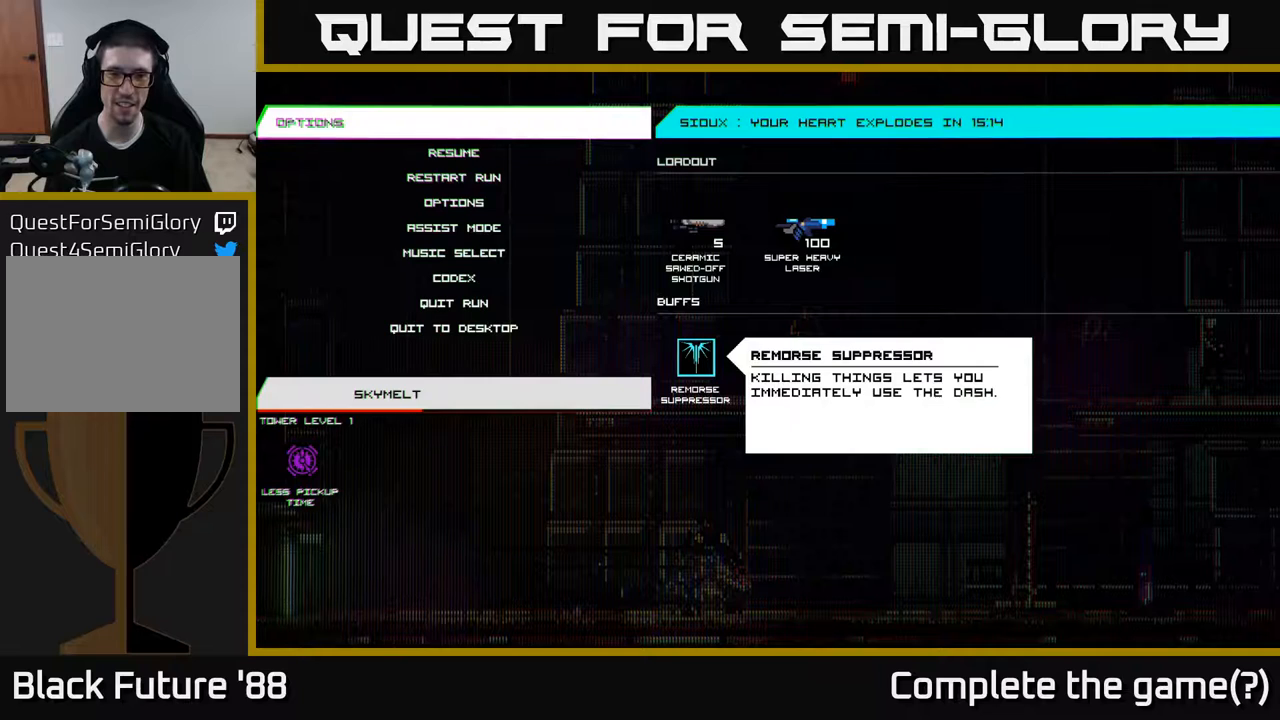
{"buttons": [], "left_stick": "center", "right_stick": "center", "events": [[283, "DPAD_RIGHT", "down"], [450, "DPAD_RIGHT", "up"]]}
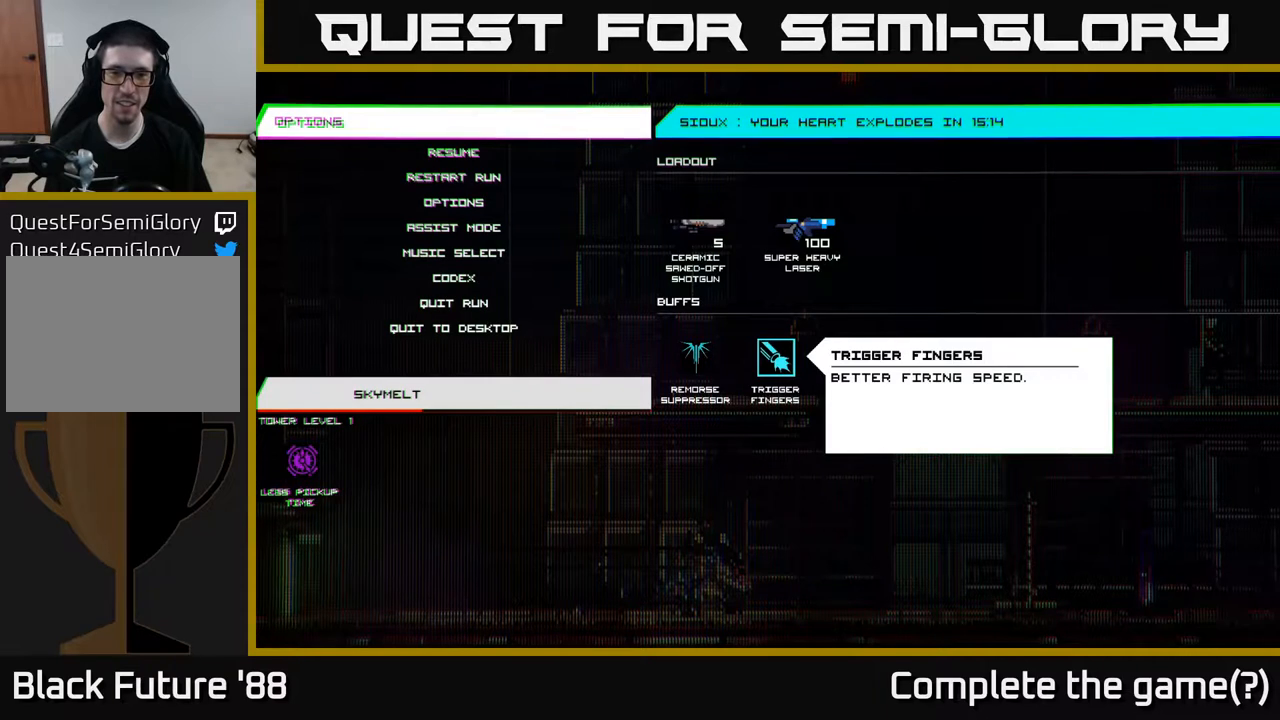
{"buttons": ["DPAD_RIGHT"], "left_stick": "center", "right_stick": "center", "events": [[250, "DPAD_LEFT", "down"], [417, "DPAD_LEFT", "up"], [500, "DPAD_RIGHT", "down"]]}
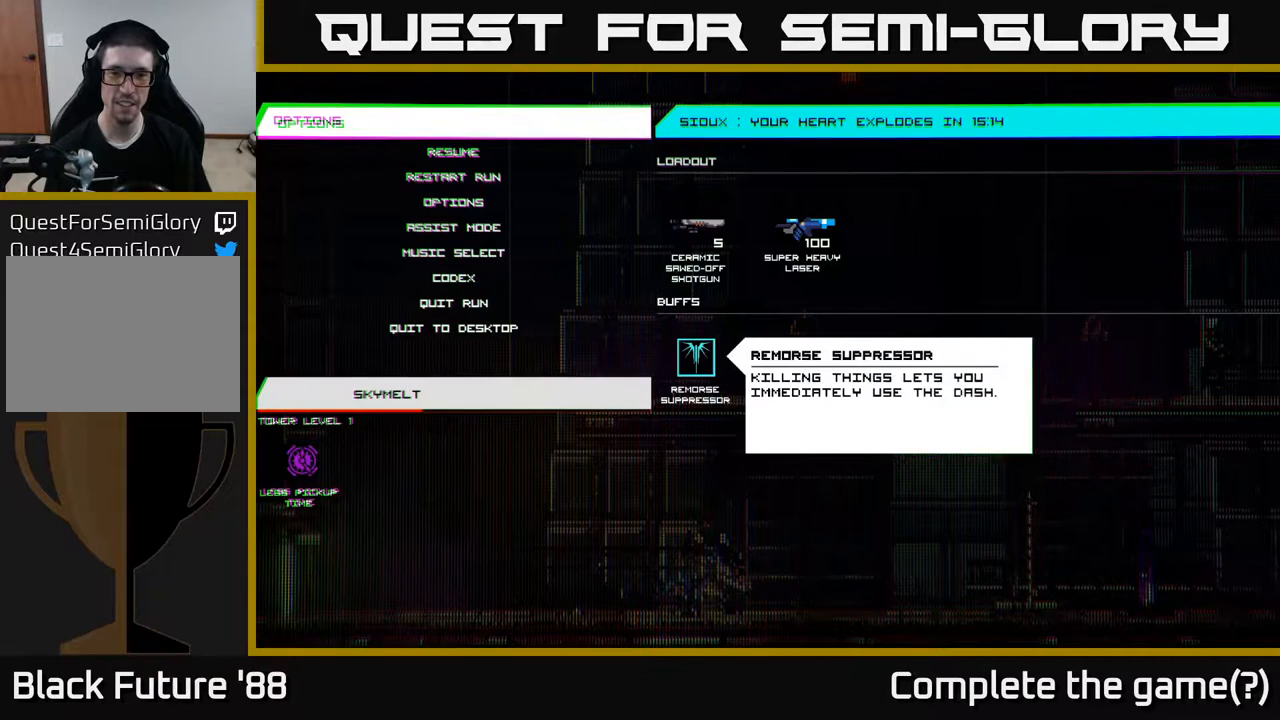
{"buttons": [], "left_stick": "center", "right_stick": "center", "events": [[150, "DPAD_RIGHT", "up"], [267, "DPAD_LEFT", "down"], [400, "DPAD_LEFT", "up"]]}
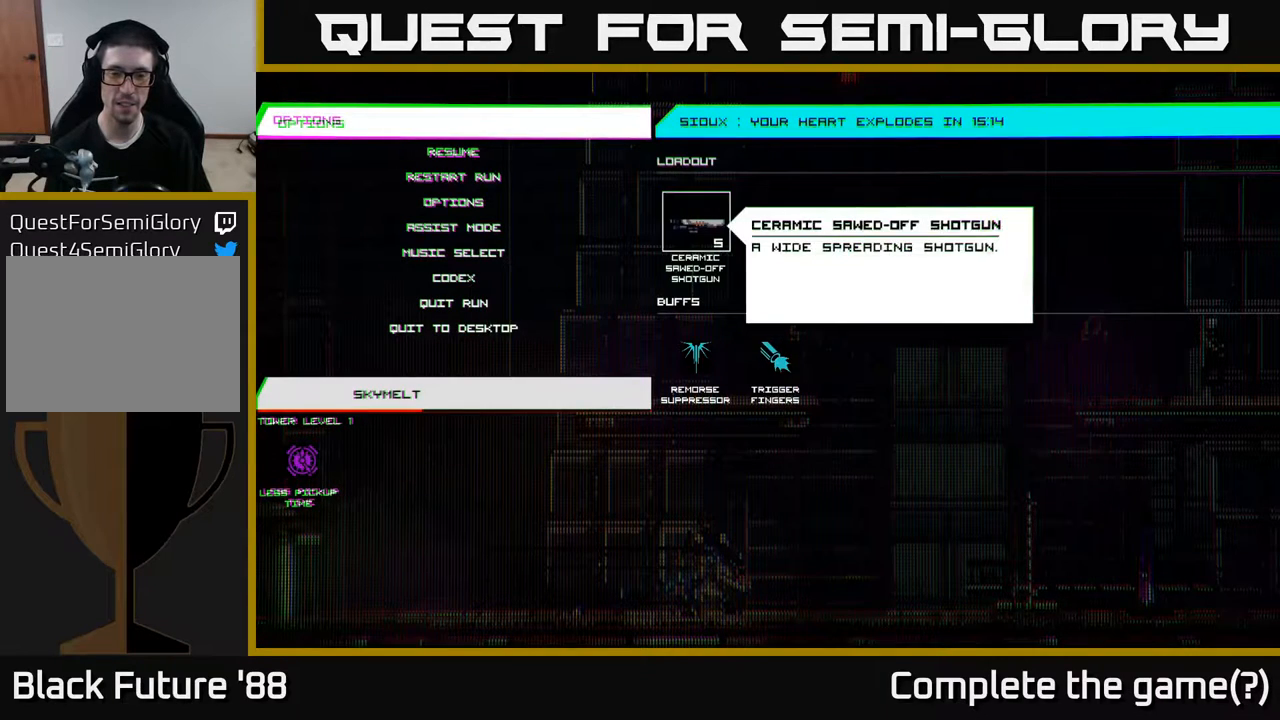
{"buttons": [], "left_stick": "center", "right_stick": "center", "events": [[250, "DPAD_DOWN", "down"], [367, "DPAD_DOWN", "up"]]}
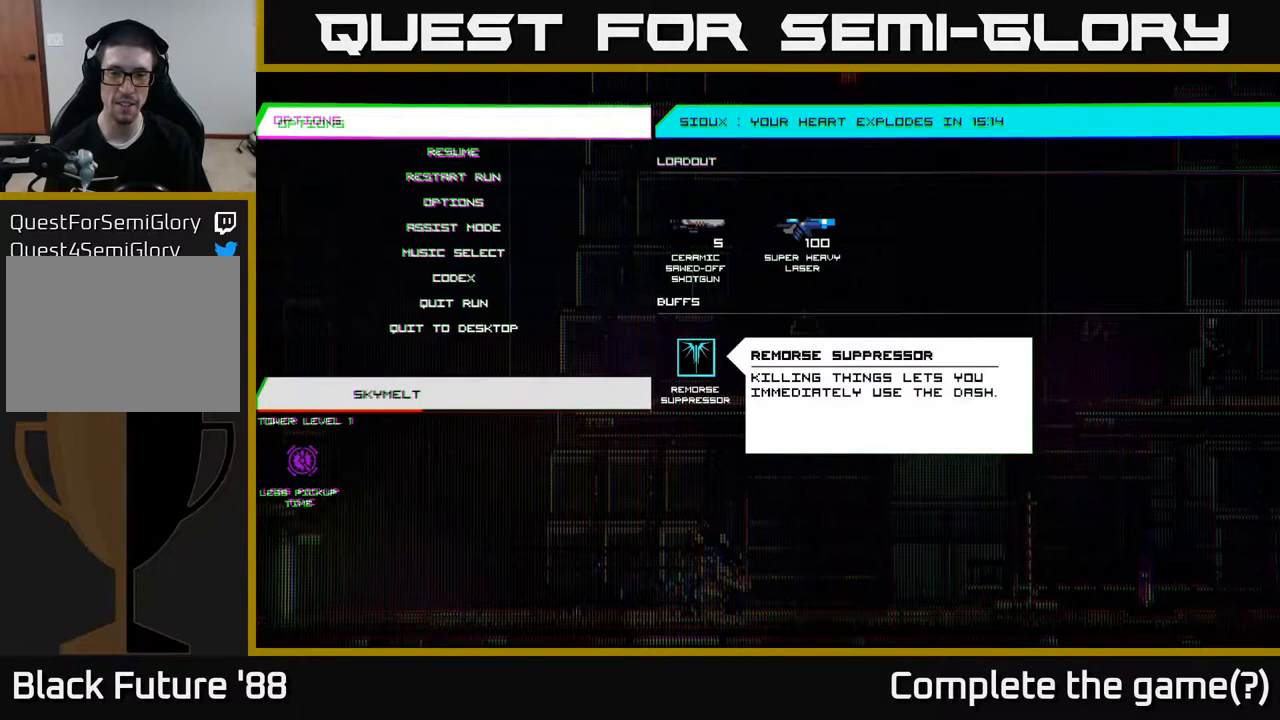
{"buttons": [], "left_stick": "center", "right_stick": "center", "events": [[67, "DPAD_RIGHT", "down"], [183, "DPAD_RIGHT", "up"]]}
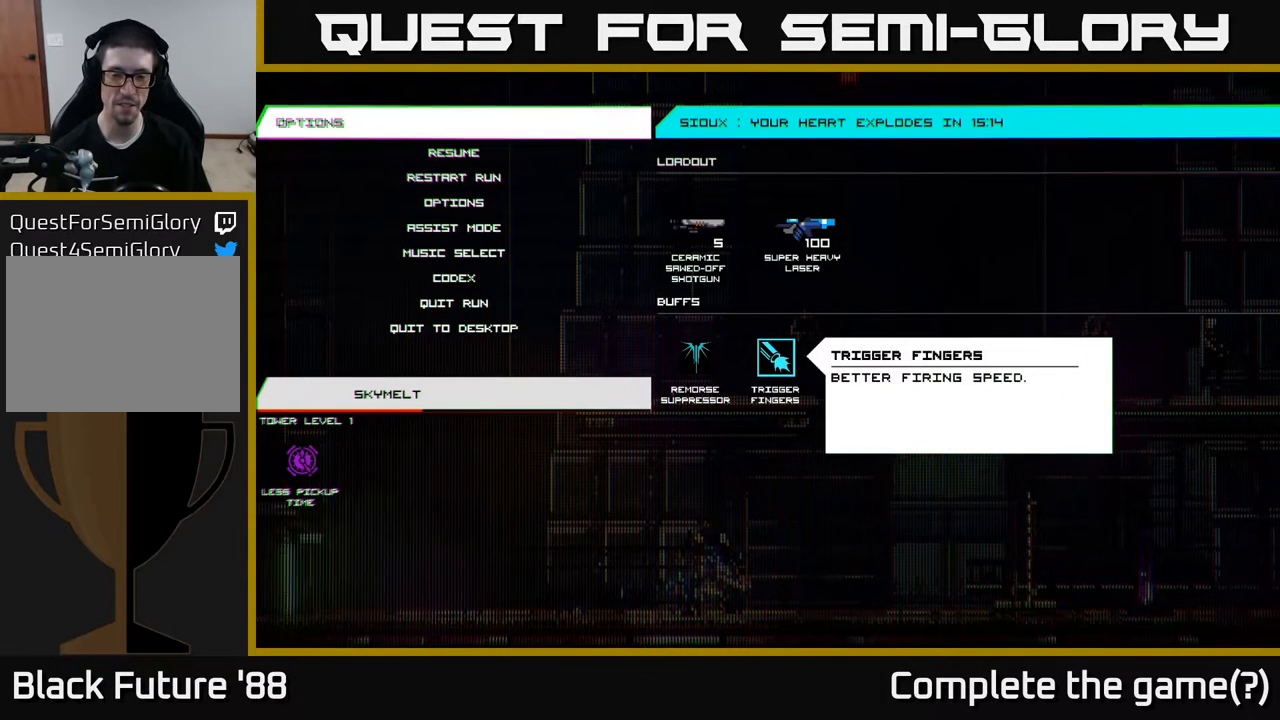
{"buttons": [], "left_stick": "center", "right_stick": "center", "events": []}
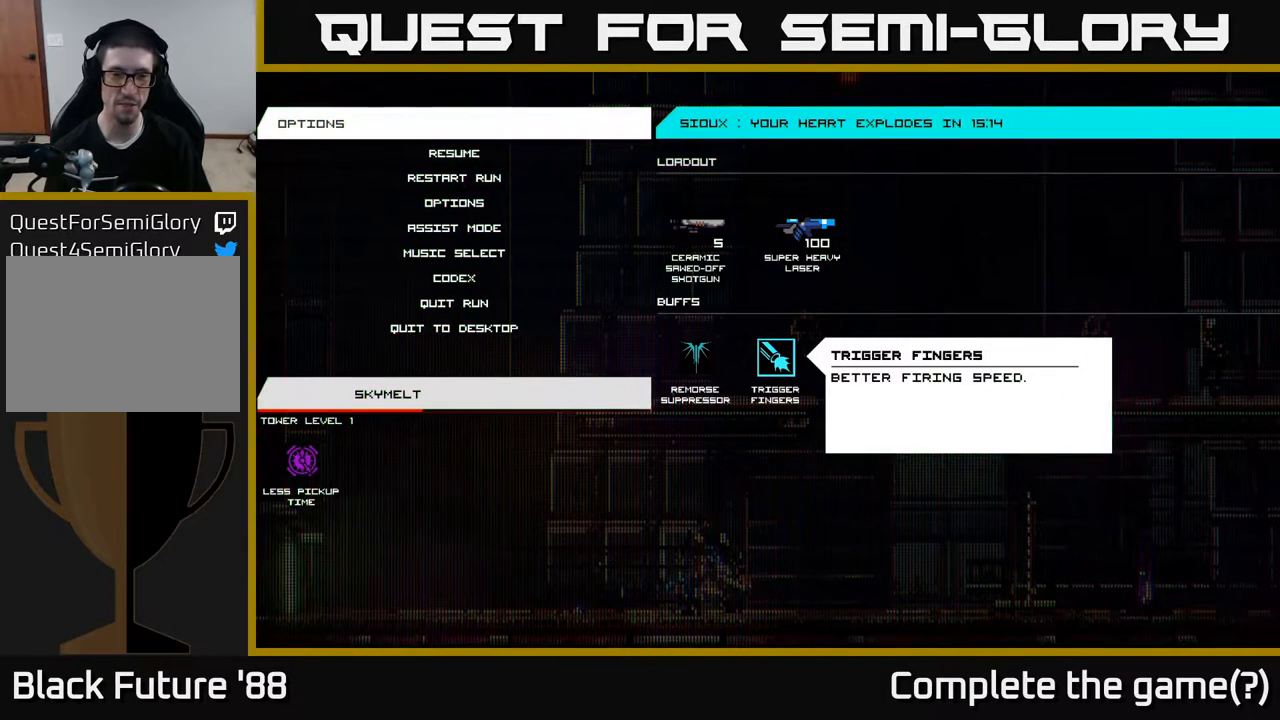
{"buttons": [], "left_stick": "center", "right_stick": "center", "events": []}
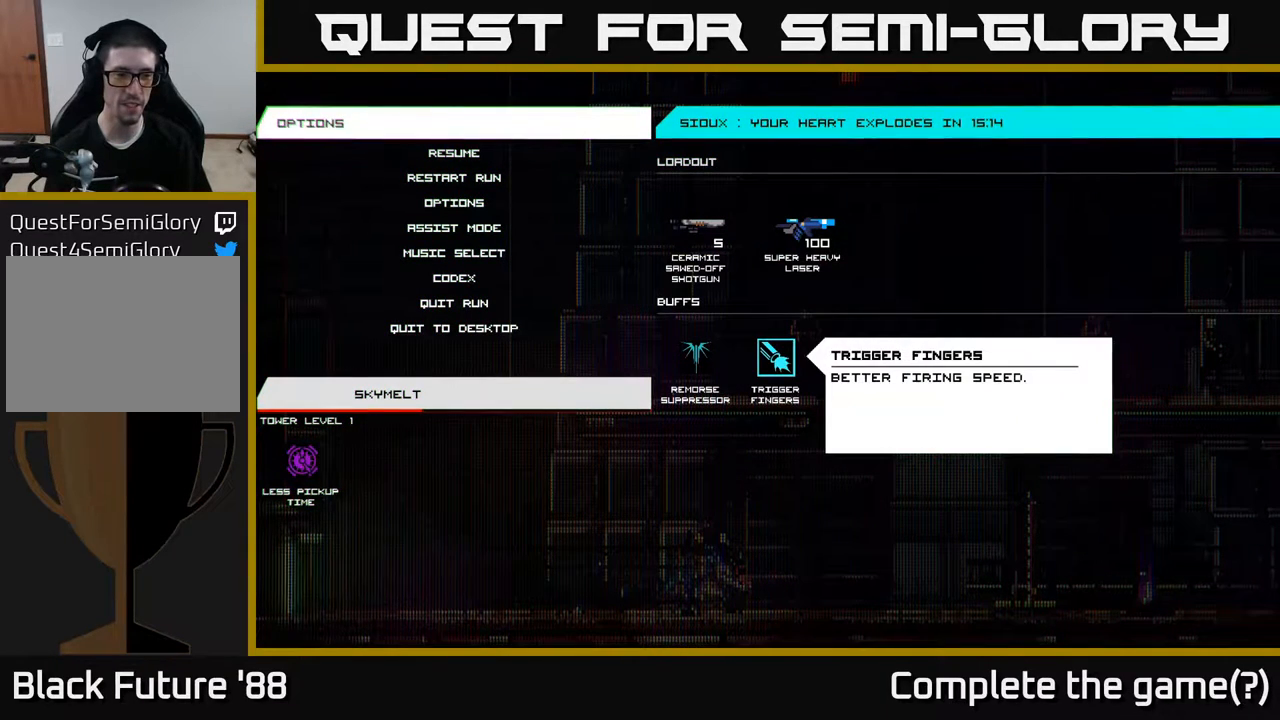
{"buttons": [], "left_stick": "center", "right_stick": "center", "events": []}
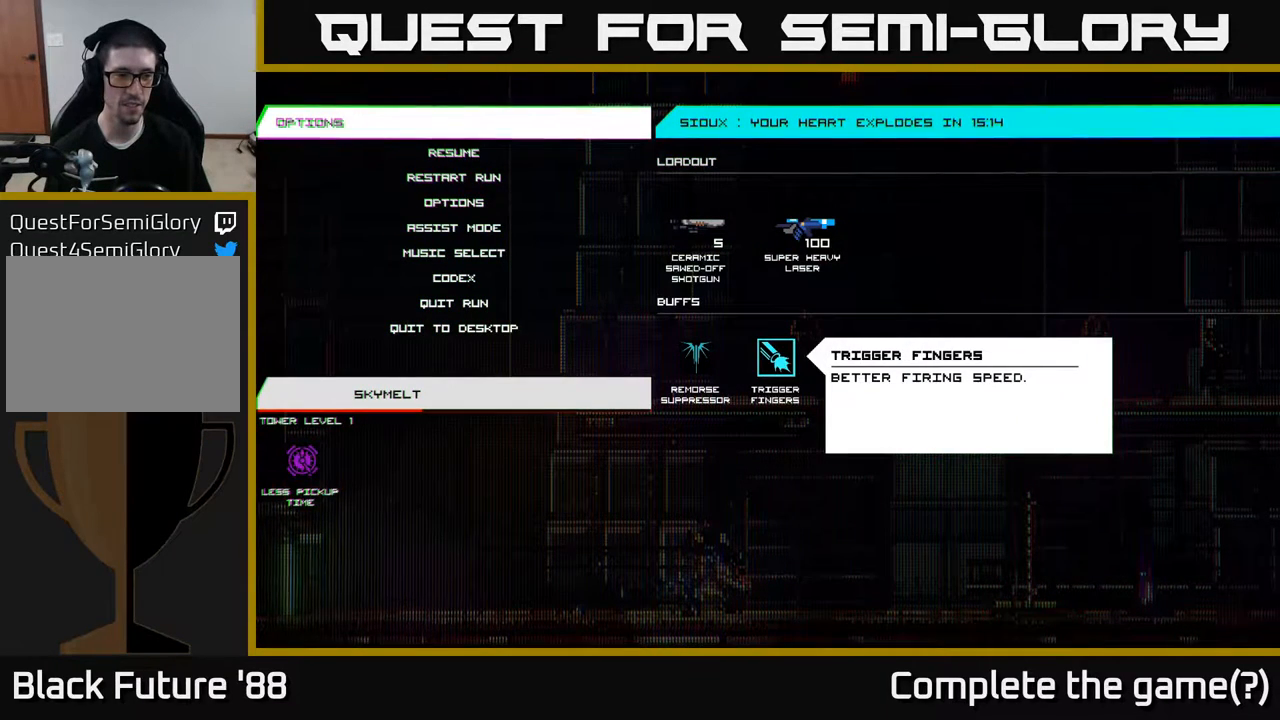
{"buttons": ["B"], "left_stick": "center", "right_stick": "center", "events": [[450, "B", "down"]]}
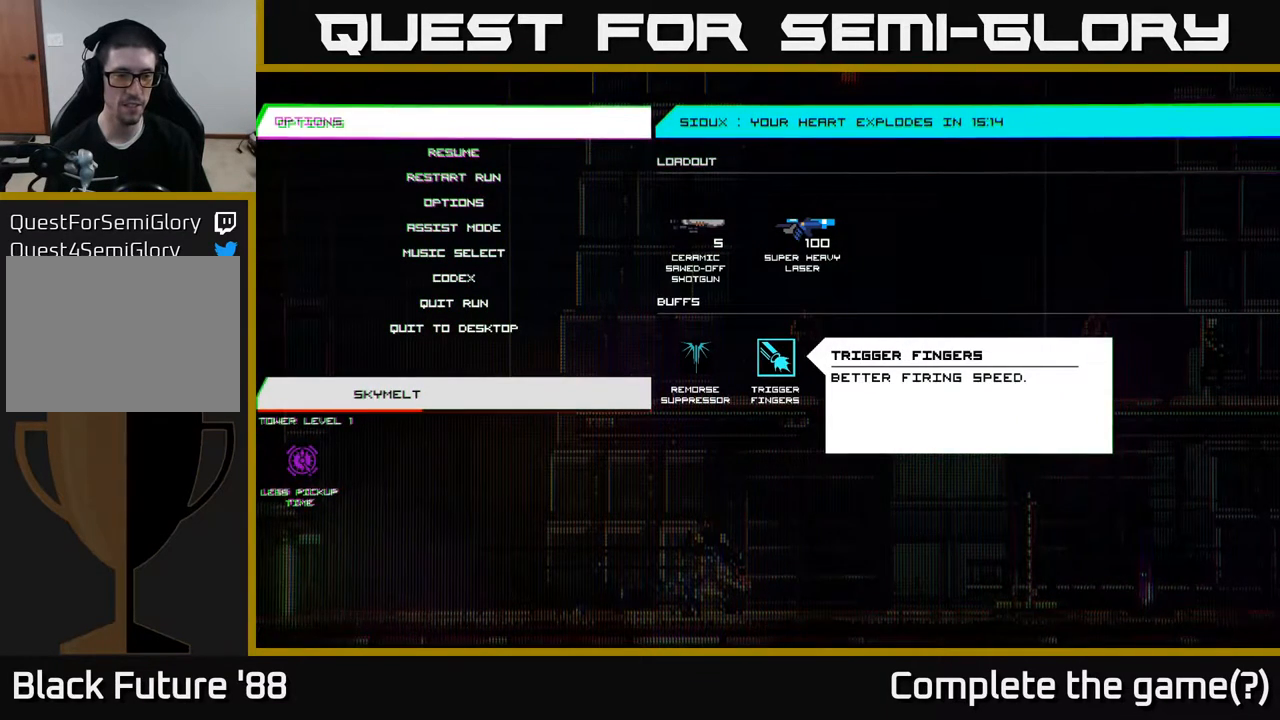
{"buttons": [], "left_stick": "right", "right_stick": "center", "events": [[50, "B", "up"], [67, "left_stick", "right"]]}
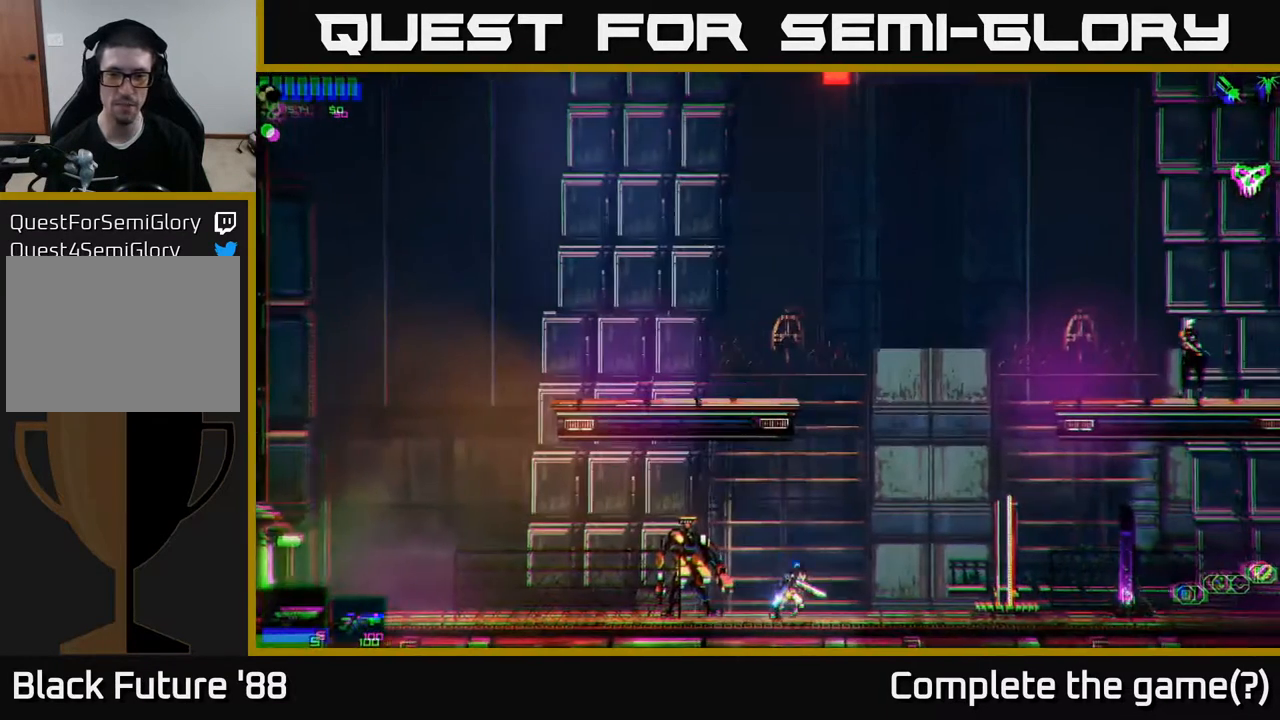
{"buttons": [], "left_stick": "right", "right_stick": "center", "events": [[183, "A", "down"], [500, "A", "up"]]}